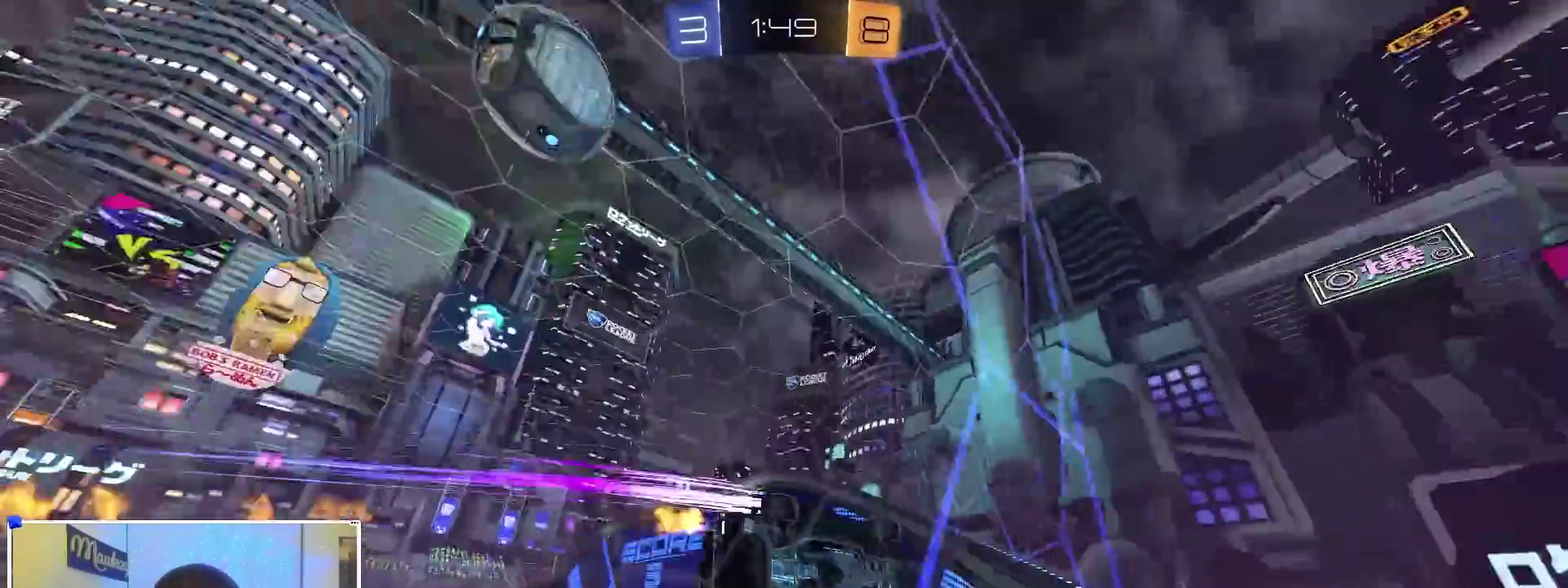
Gameplay with a controller (Xbox layout); each line is a JSON object with the inputs held at the frame after it (dt_ms = milliseconds from this image to that frame). "events" lists button and stick changes between this image and that frame as [ms after this image, input, new state], when the widget could be followed in between. Not read: R2.
{"dt_ms": 400, "buttons": ["L2"], "left_stick": "left", "right_stick": "center", "events": [[167, "X", "up"], [183, "L2", "down"]]}
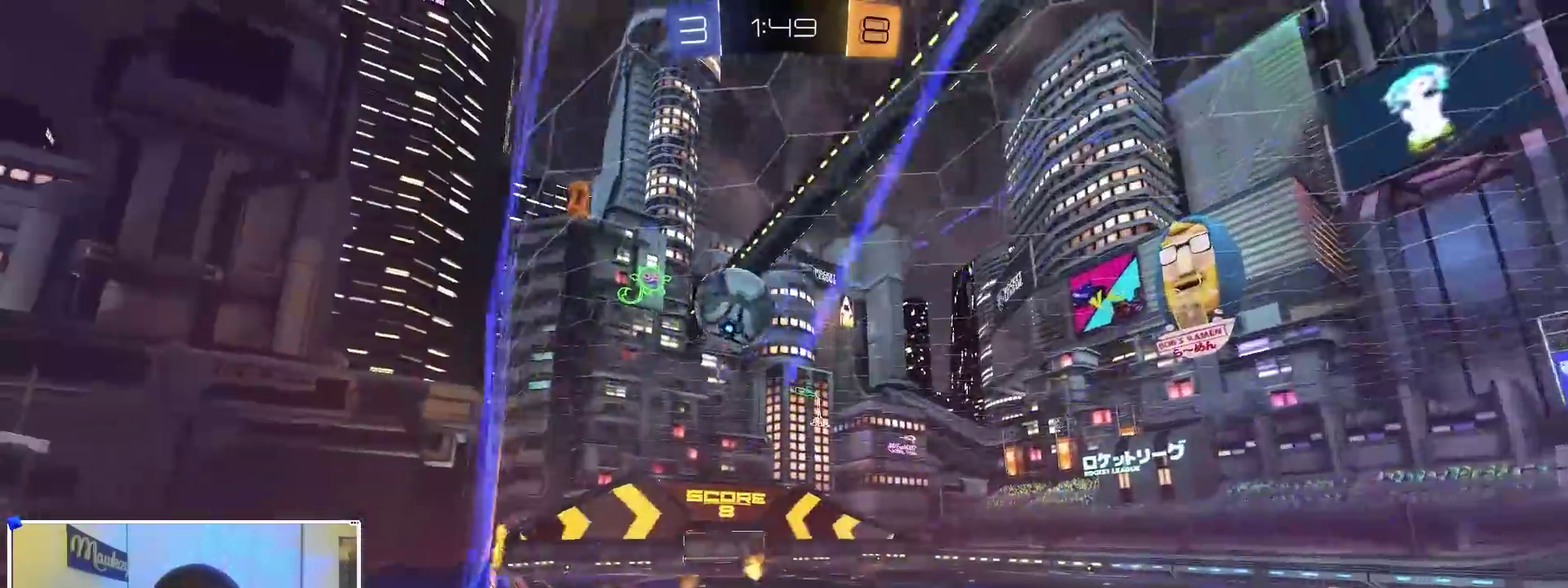
{"dt_ms": 500, "buttons": [], "left_stick": "right", "right_stick": "center", "events": [[33, "L2", "up"], [117, "L2", "down"], [300, "L2", "up"], [317, "left_stick", "center"], [500, "left_stick", "right"]]}
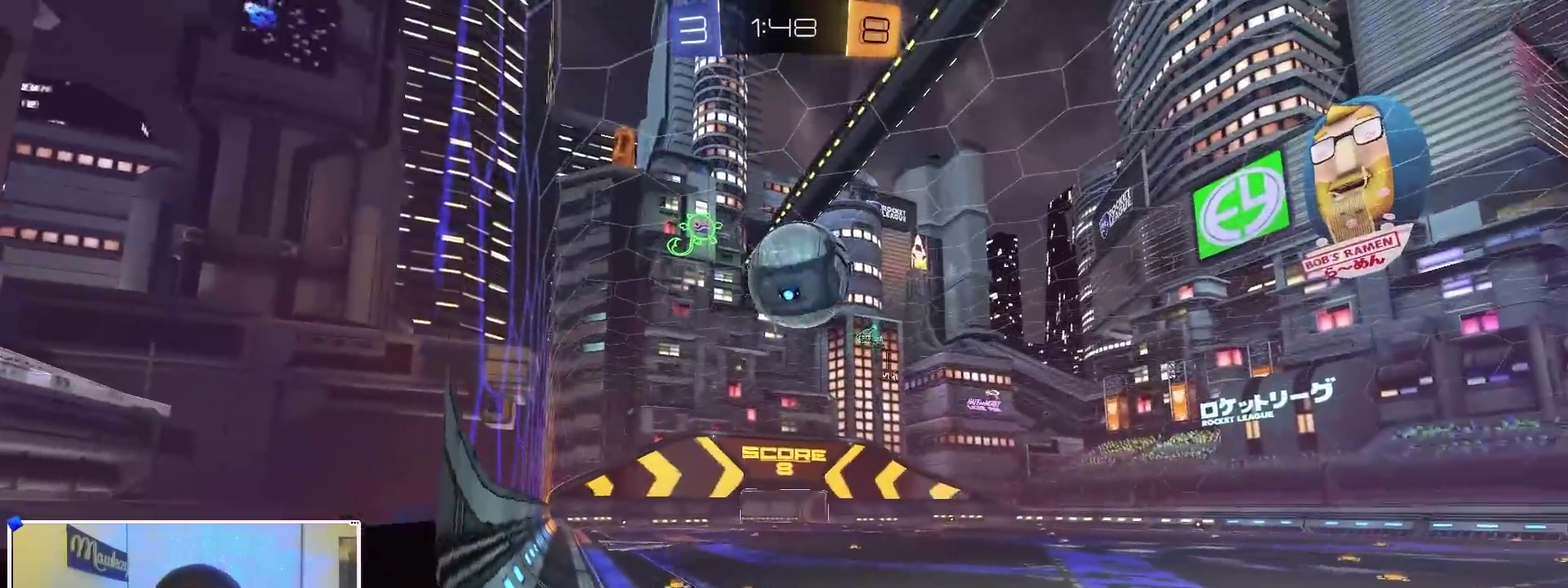
{"dt_ms": 500, "buttons": ["Y"], "left_stick": "right", "right_stick": "center", "events": [[150, "L2", "down"], [183, "left_stick", "center"], [267, "left_stick", "right"], [300, "L2", "up"], [483, "Y", "down"]]}
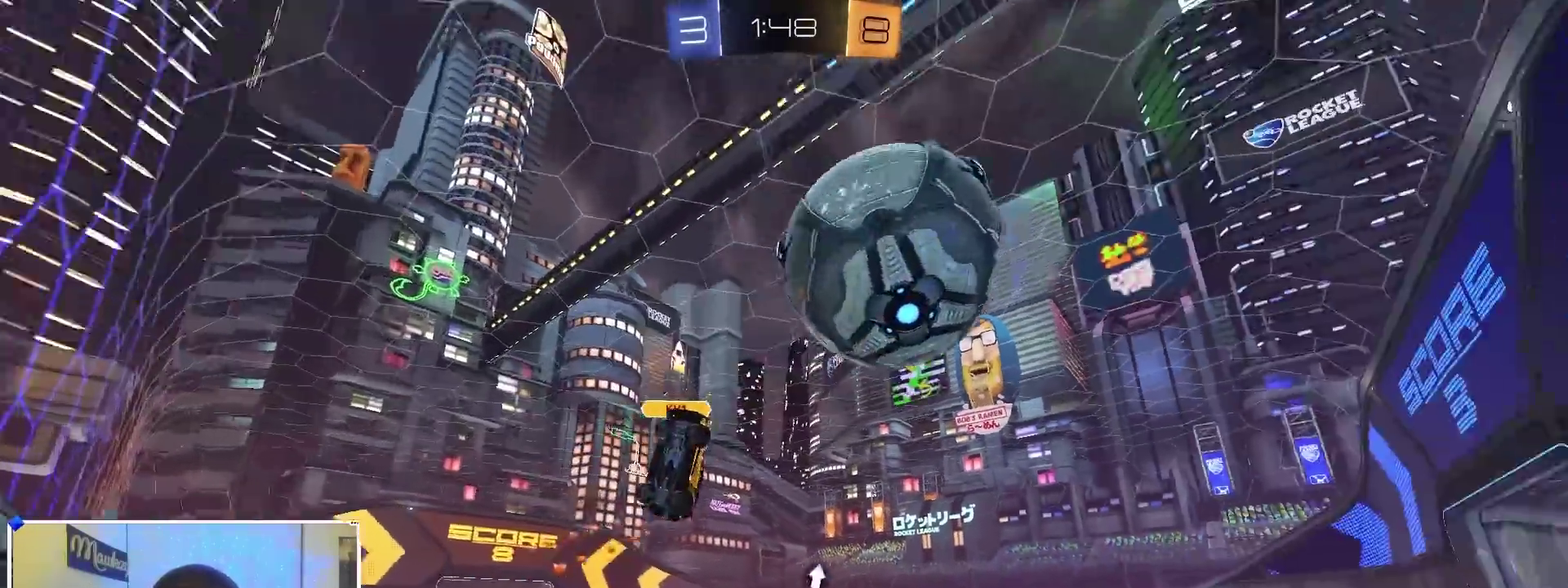
{"dt_ms": 500, "buttons": ["B"], "left_stick": "center", "right_stick": "center", "events": [[83, "Y", "up"], [183, "B", "down"], [367, "left_stick", "center"]]}
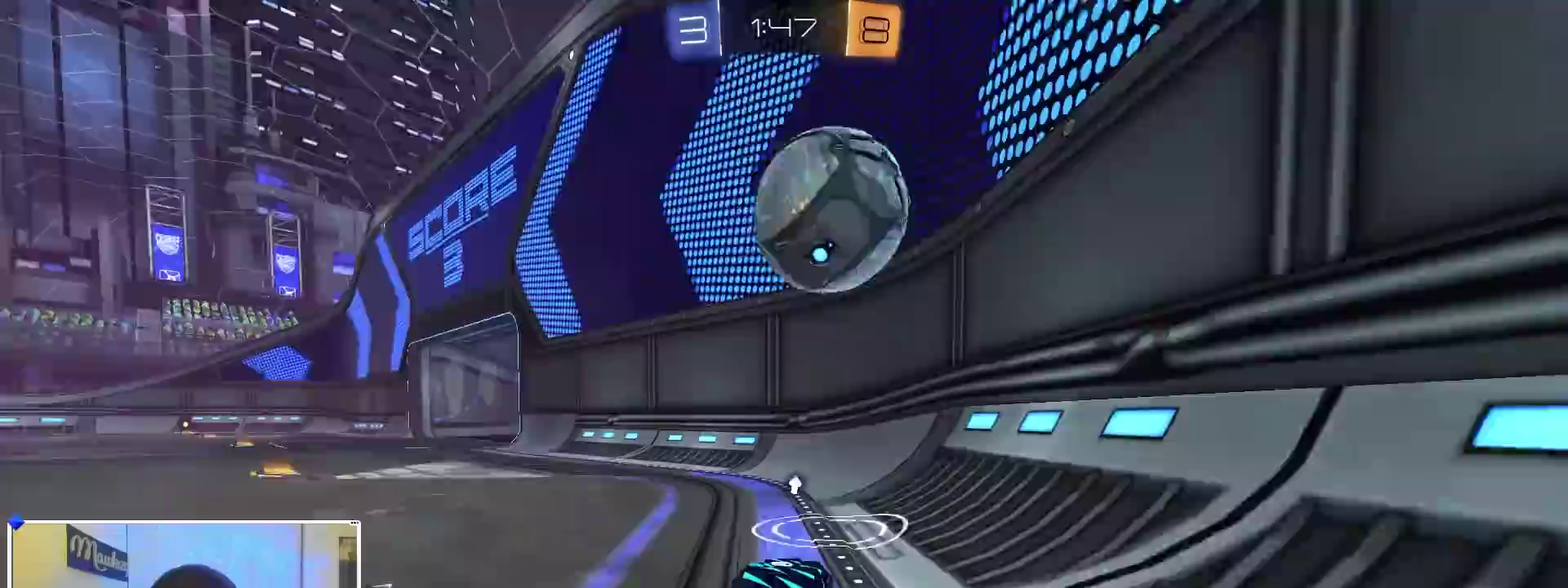
{"dt_ms": 500, "buttons": ["B"], "left_stick": "center", "right_stick": "center", "events": [[83, "left_stick", "left"], [217, "left_stick", "center"], [350, "left_stick", "left"], [367, "B", "up"], [433, "B", "down"], [467, "left_stick", "center"]]}
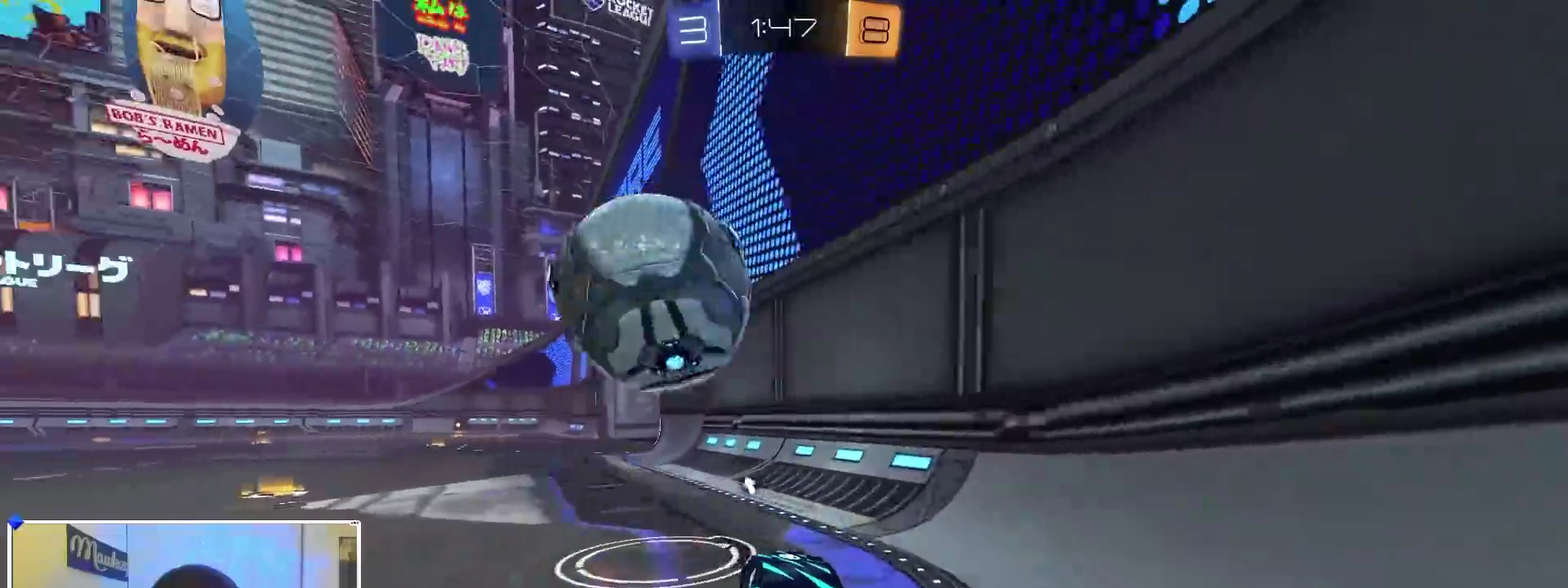
{"dt_ms": 400, "buttons": [], "left_stick": "left", "right_stick": "center", "events": [[67, "left_stick", "left"], [350, "B", "up"]]}
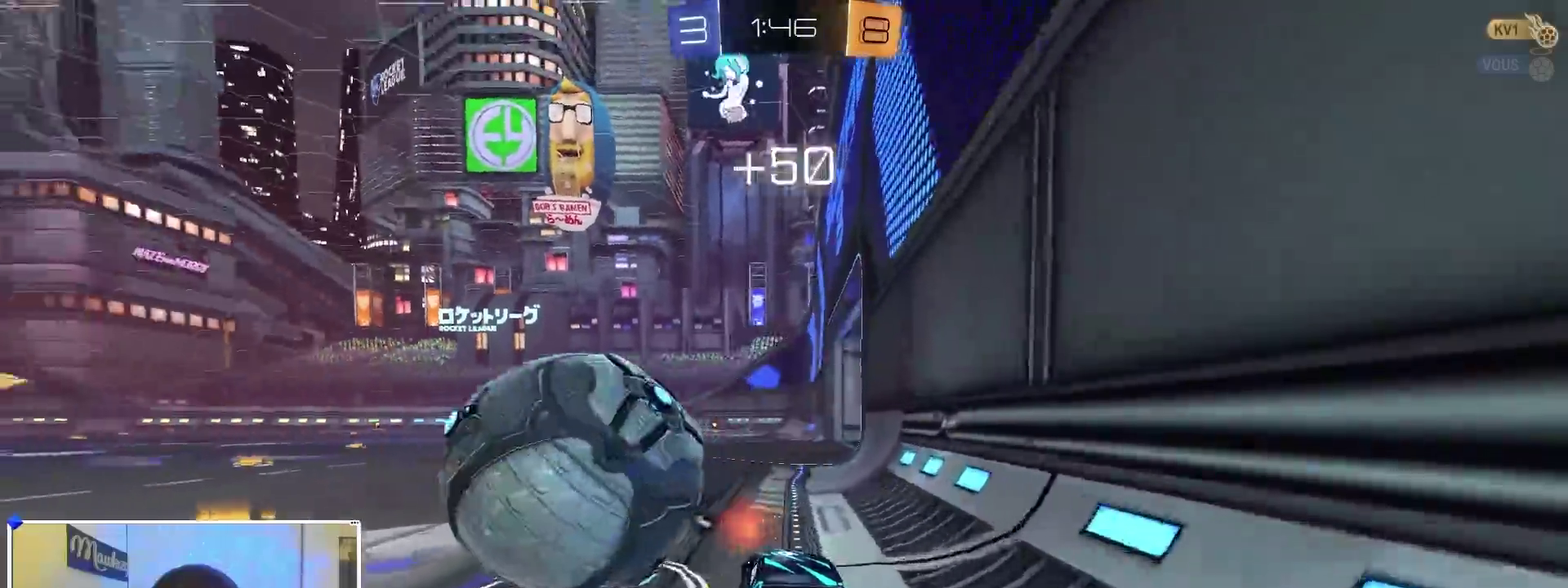
{"dt_ms": 600, "buttons": ["B"], "left_stick": "right", "right_stick": "center", "events": [[200, "B", "down"], [300, "left_stick", "center"], [500, "left_stick", "right"]]}
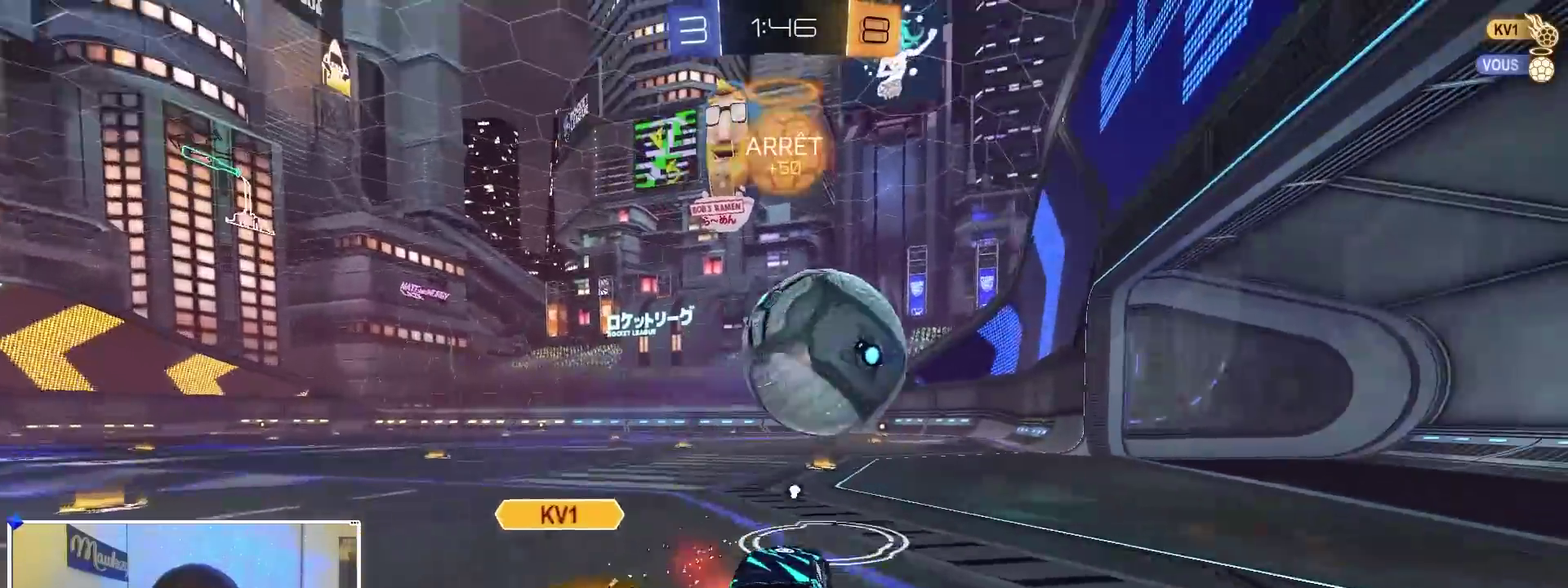
{"dt_ms": 300, "buttons": [], "left_stick": "center", "right_stick": "center", "events": [[150, "left_stick", "left"], [250, "left_stick", "center"], [283, "B", "up"]]}
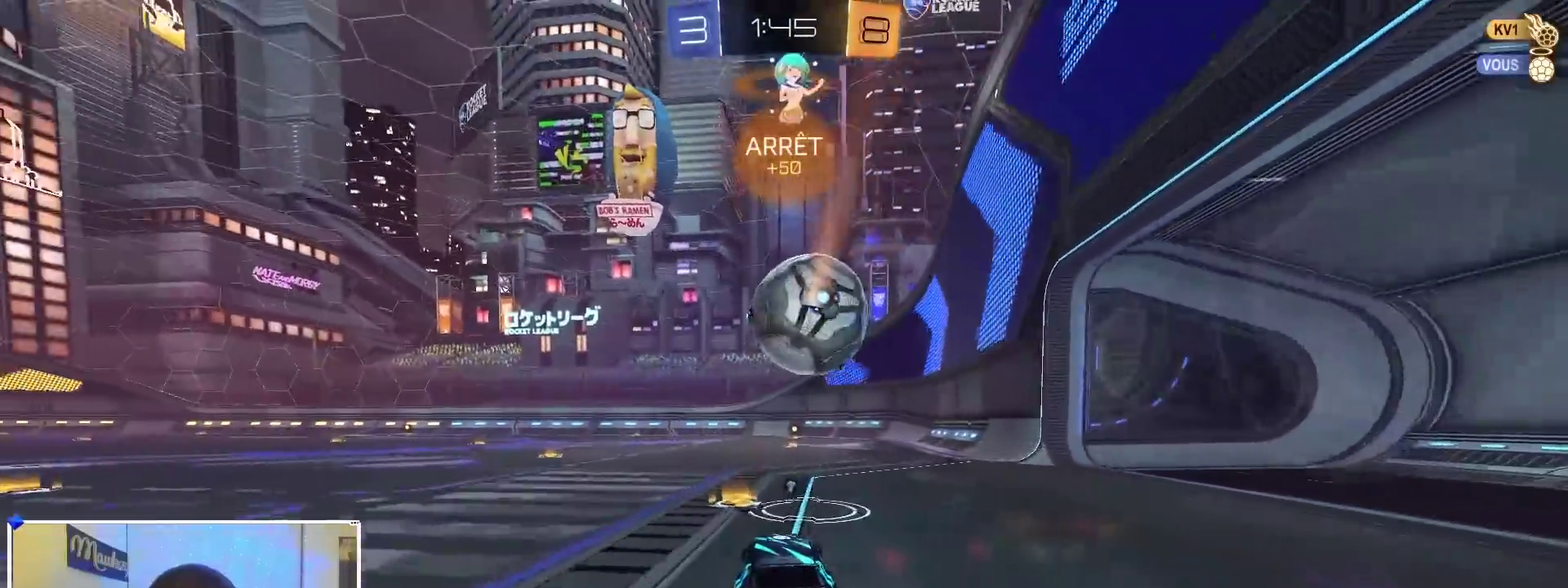
{"dt_ms": 700, "buttons": [], "left_stick": "center", "right_stick": "center", "events": [[100, "left_stick", "right"], [150, "left_stick", "center"], [200, "B", "down"], [200, "Y", "down"], [250, "Y", "up"], [417, "B", "up"]]}
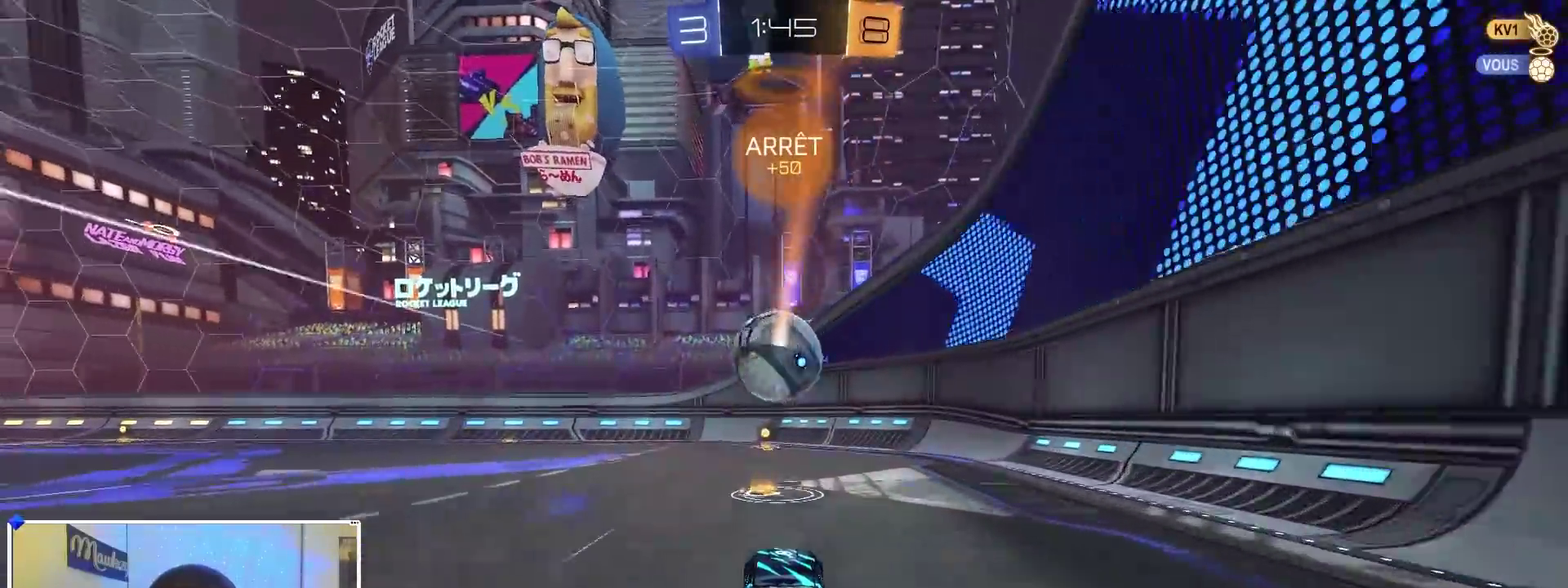
{"dt_ms": 300, "buttons": [], "left_stick": "center", "right_stick": "center", "events": [[100, "B", "down"], [233, "B", "up"]]}
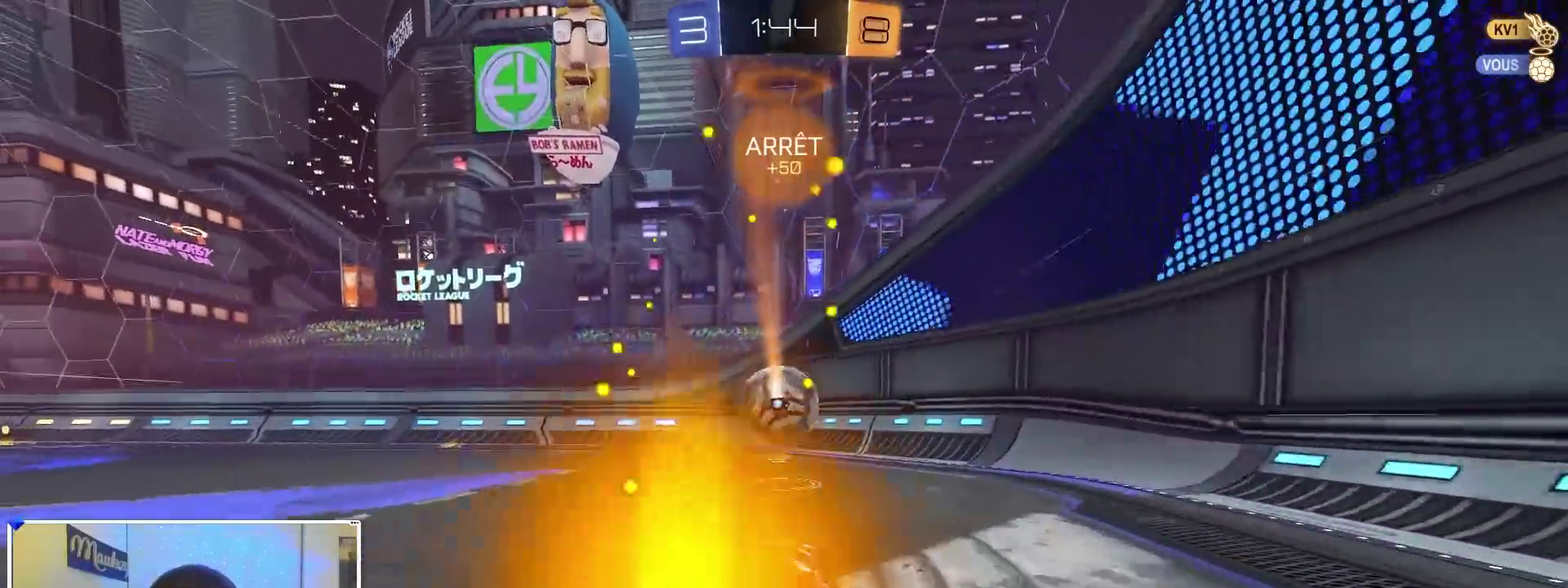
{"dt_ms": 700, "buttons": [], "left_stick": "center", "right_stick": "center", "events": [[517, "left_stick", "left"], [550, "B", "down"], [633, "left_stick", "center"], [650, "B", "up"]]}
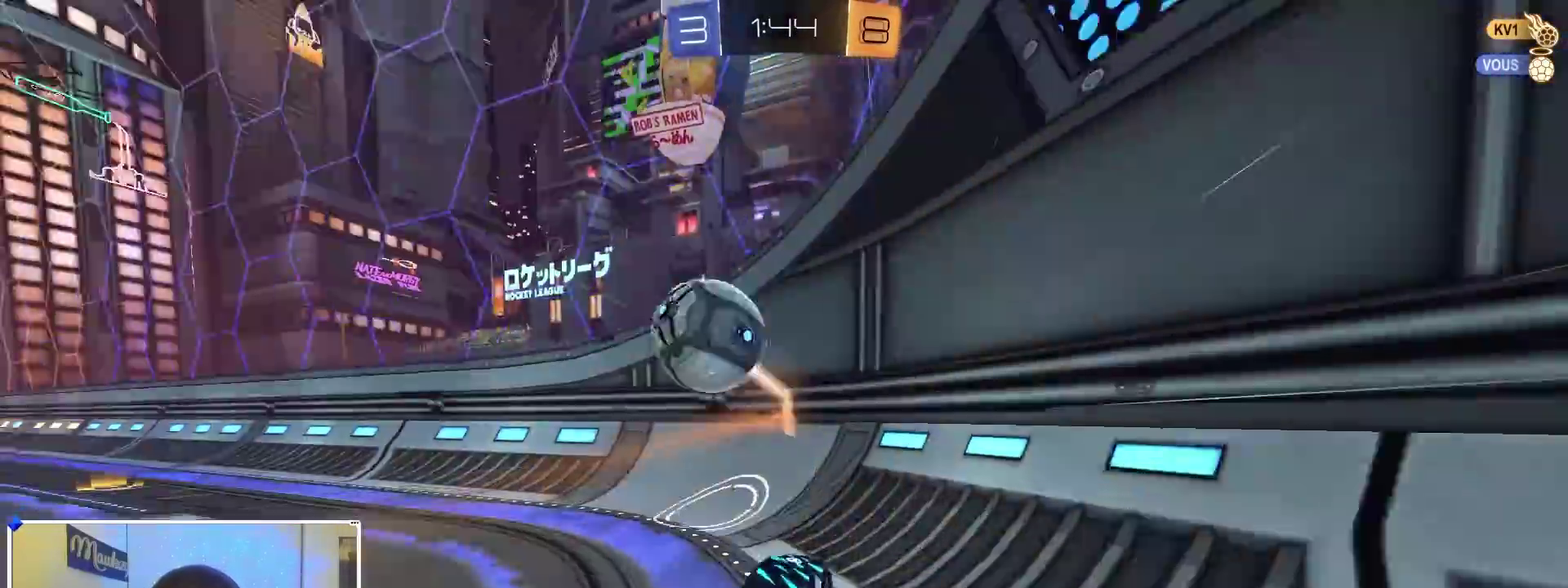
{"dt_ms": 600, "buttons": [], "left_stick": "left", "right_stick": "center", "events": [[17, "left_stick", "right"], [183, "left_stick", "left"], [350, "left_stick", "center"], [500, "left_stick", "left"]]}
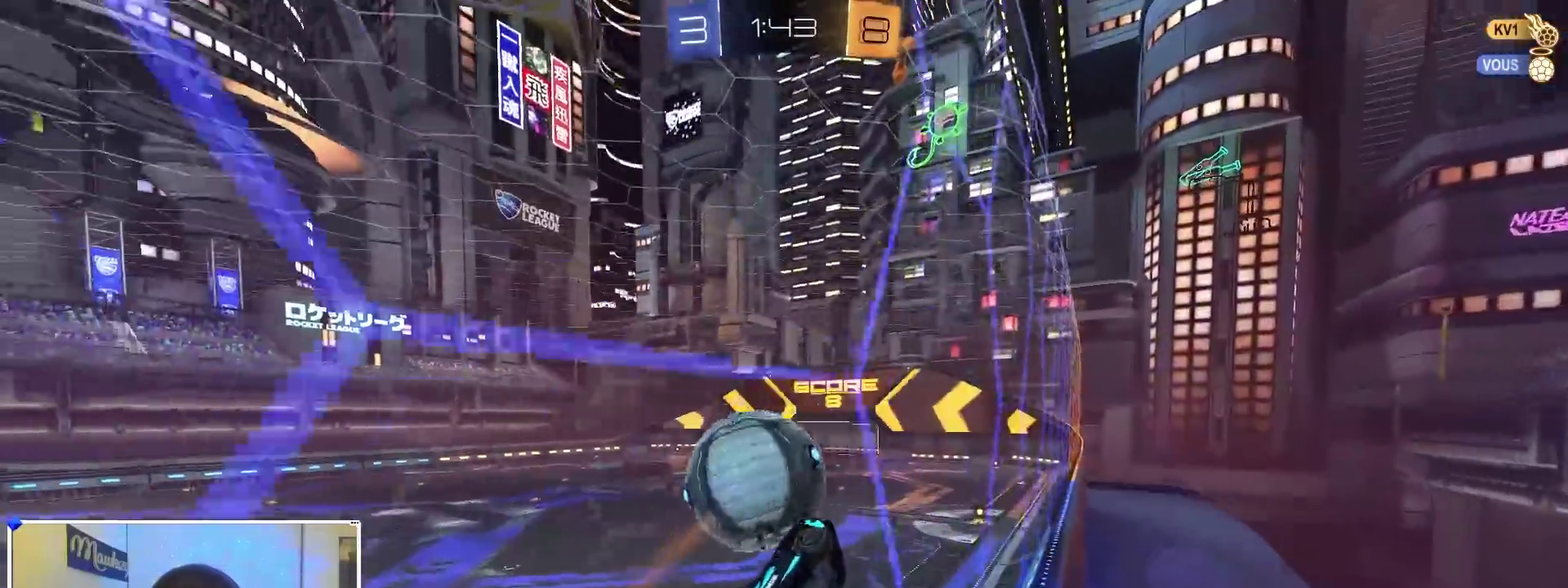
{"dt_ms": 400, "buttons": [], "left_stick": "center", "right_stick": "center", "events": [[117, "L2", "down"], [267, "L2", "up"], [317, "left_stick", "right"], [383, "left_stick", "center"]]}
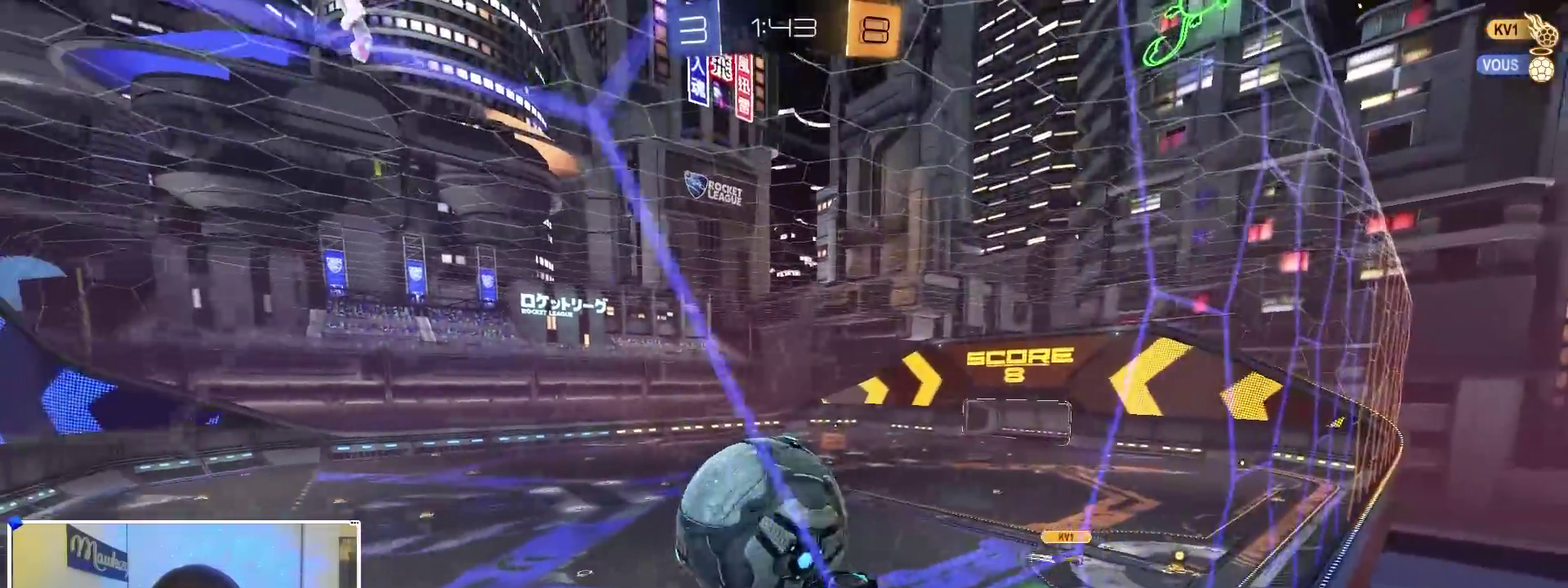
{"dt_ms": 700, "buttons": ["R1"], "left_stick": "up-right", "right_stick": "center", "events": [[33, "left_stick", "up-left"], [117, "A", "down"], [117, "L2", "down"], [117, "left_stick", "right"], [150, "R1", "down"], [183, "left_stick", "up-left"], [200, "B", "down"], [200, "L2", "up"], [233, "A", "up"], [233, "Y", "down"], [283, "B", "up"], [317, "left_stick", "down-left"], [350, "B", "down"], [350, "Y", "up"], [417, "left_stick", "center"], [467, "R1", "up"], [483, "B", "up"], [517, "A", "down"], [600, "left_stick", "up-right"], [617, "R1", "down"], [650, "A", "up"]]}
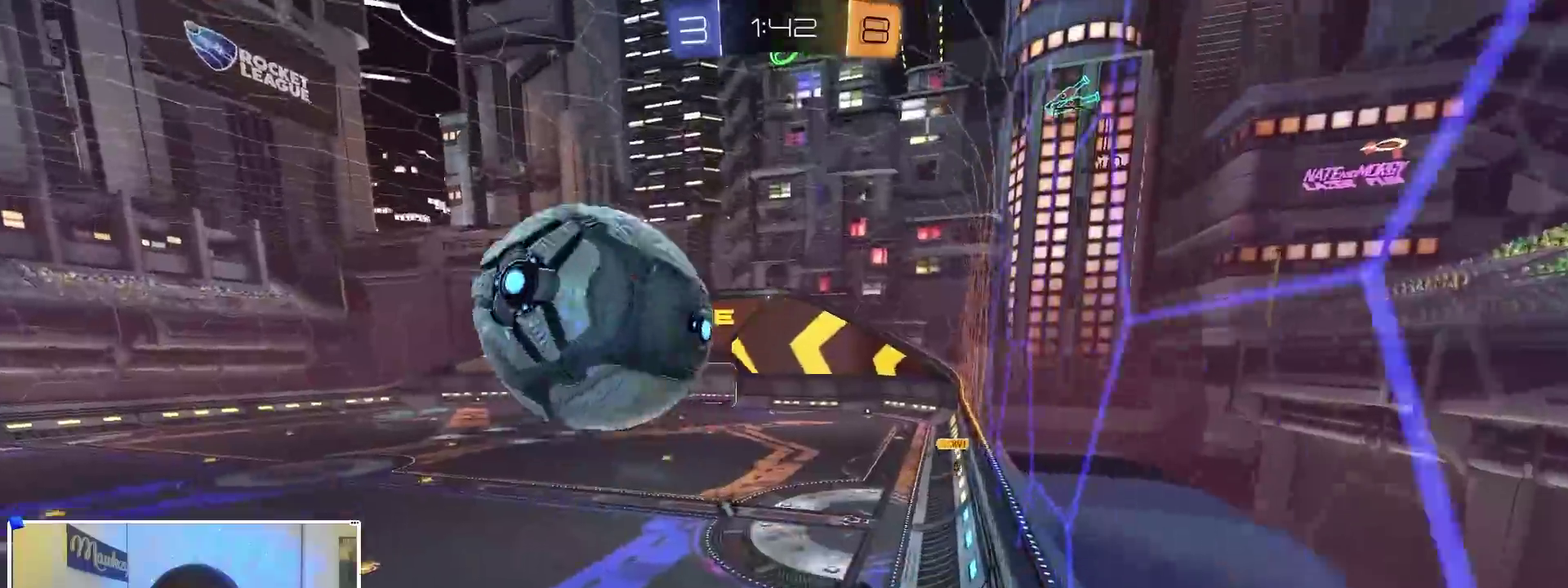
{"dt_ms": 300, "buttons": ["R1"], "left_stick": "down-left", "right_stick": "center", "events": [[50, "R1", "up"], [100, "R1", "down"], [167, "left_stick", "up"], [300, "left_stick", "down-left"]]}
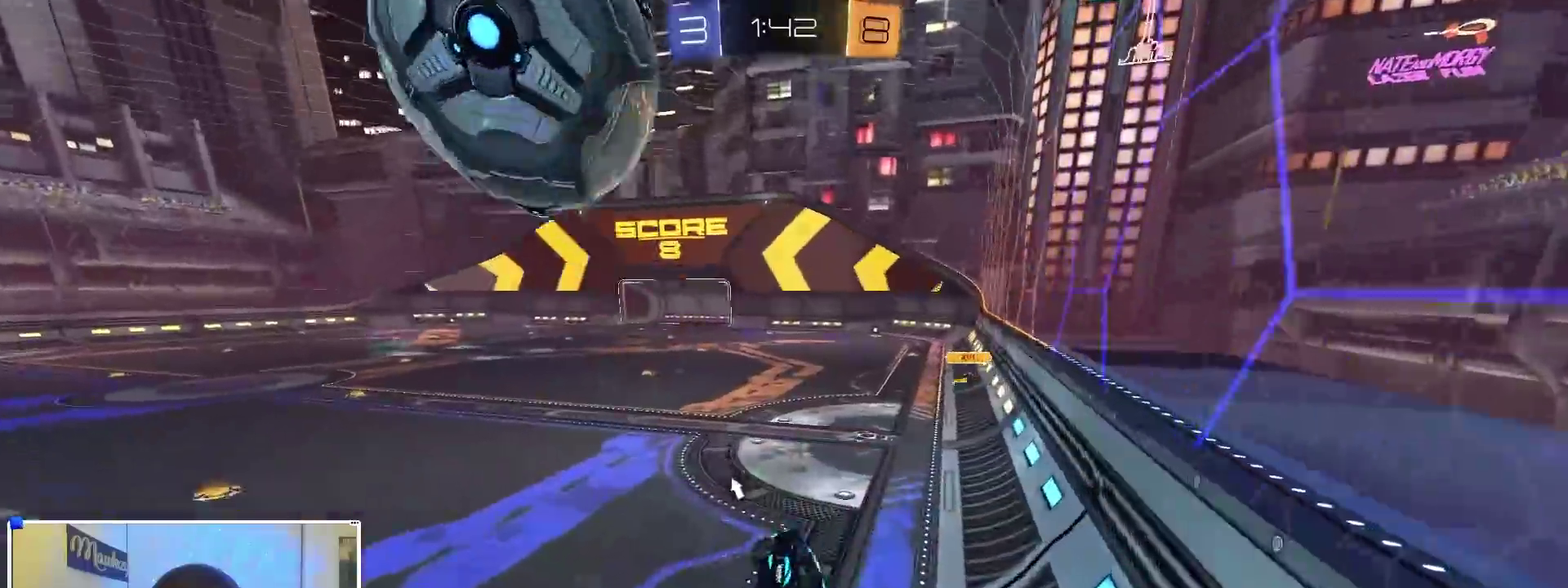
{"dt_ms": 600, "buttons": ["L2"], "left_stick": "right", "right_stick": "center", "events": [[33, "B", "down"], [83, "left_stick", "center"], [150, "R1", "up"], [333, "B", "up"], [333, "left_stick", "right"], [450, "left_stick", "center"], [467, "L2", "down"], [517, "left_stick", "right"]]}
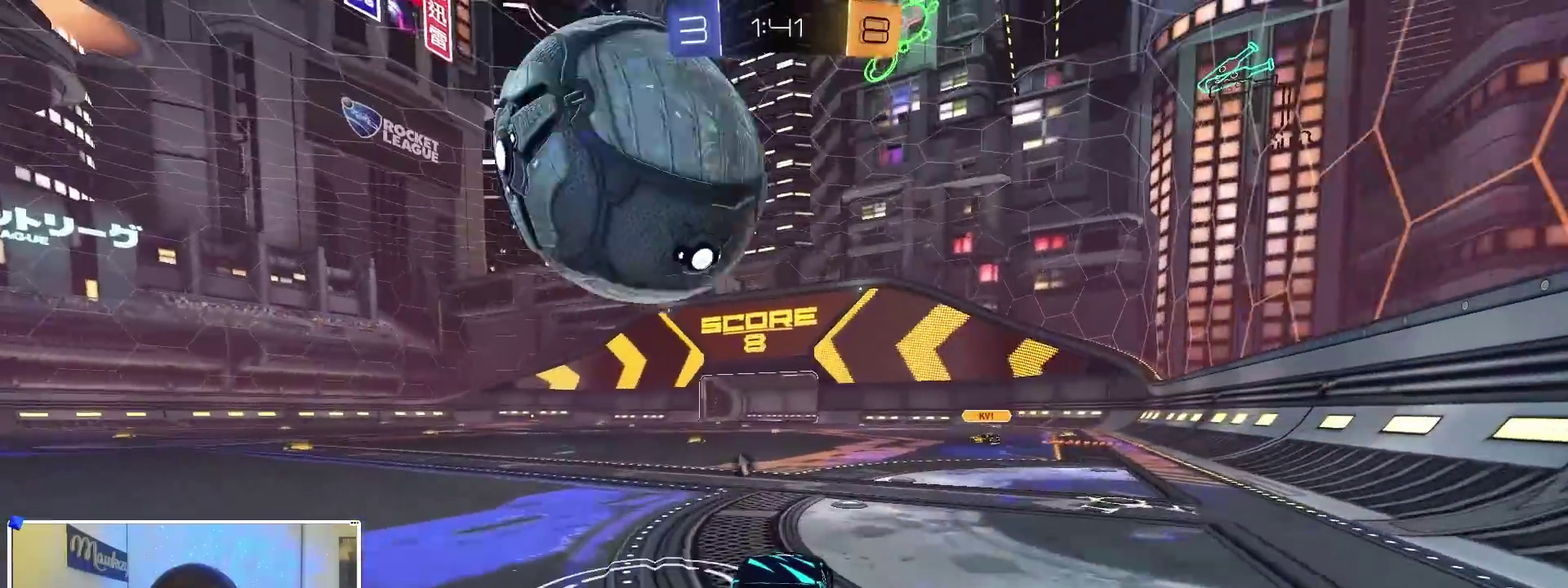
{"dt_ms": 400, "buttons": [], "left_stick": "center", "right_stick": "center", "events": [[17, "L2", "up"], [17, "left_stick", "center"]]}
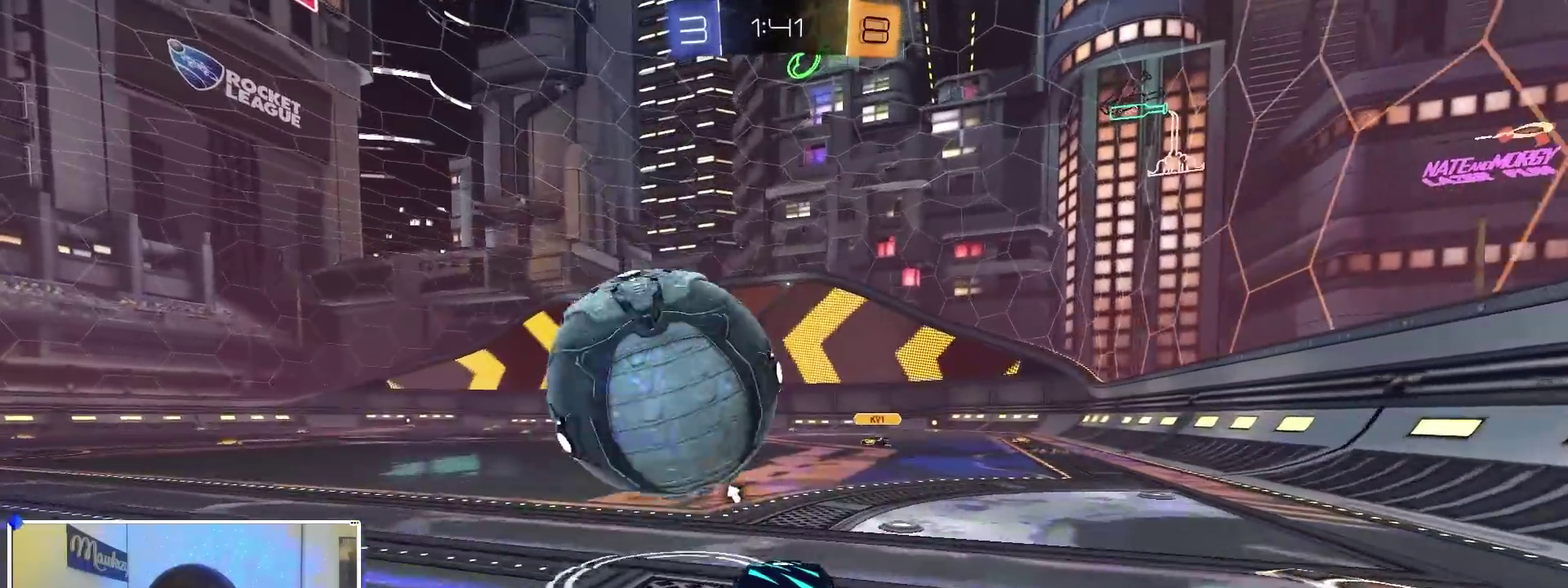
{"dt_ms": 500, "buttons": [], "left_stick": "center", "right_stick": "center", "events": []}
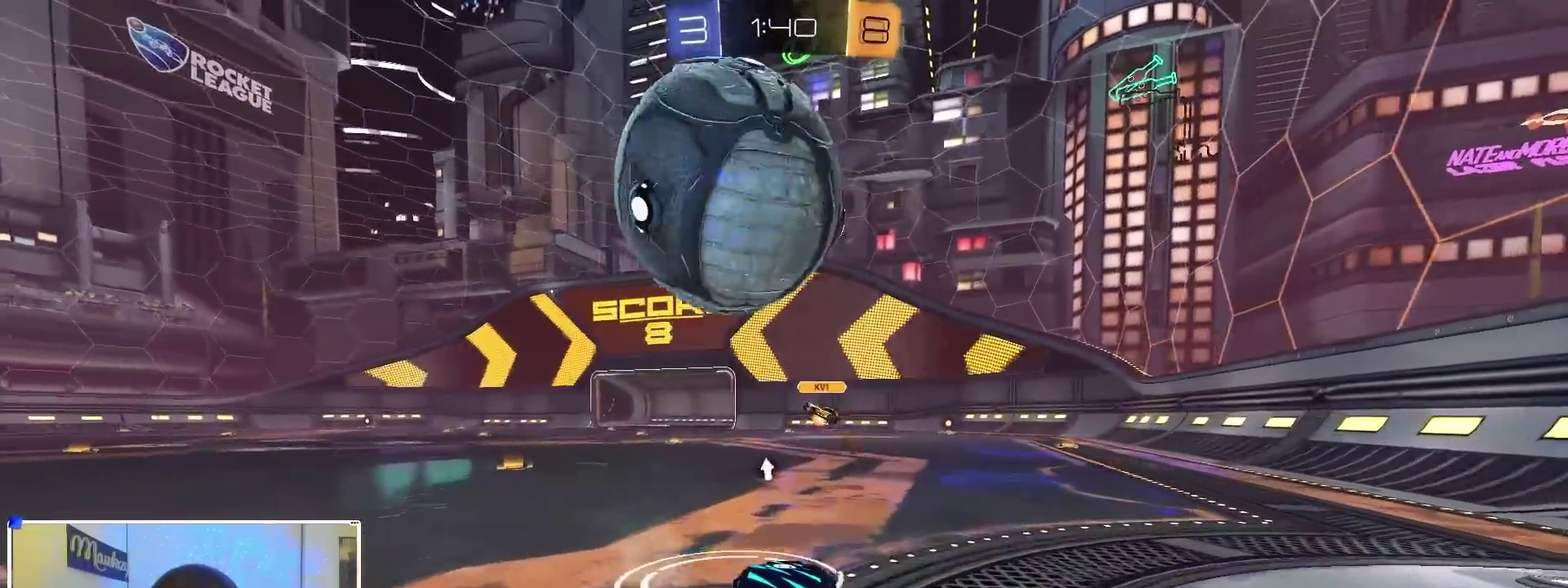
{"dt_ms": 500, "buttons": [], "left_stick": "center", "right_stick": "center", "events": [[133, "left_stick", "right"], [183, "left_stick", "center"]]}
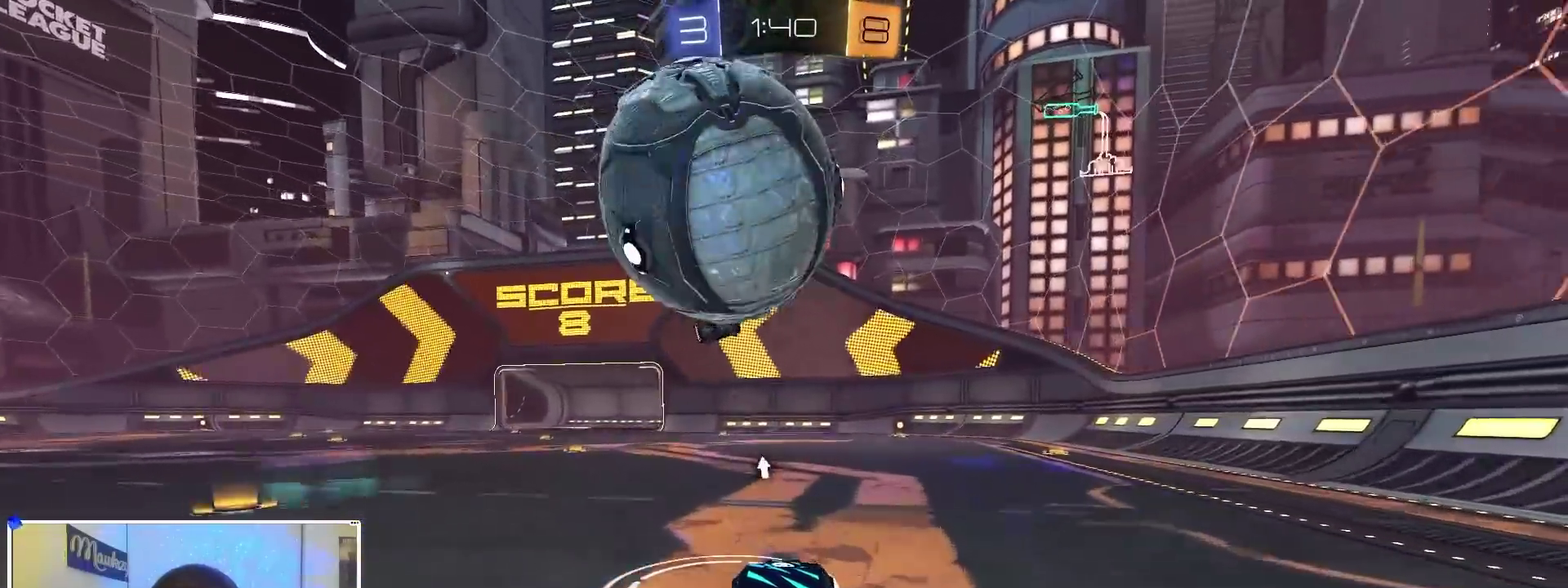
{"dt_ms": 400, "buttons": ["R1"], "left_stick": "down-right", "right_stick": "center", "events": [[50, "B", "down"], [67, "left_stick", "right"], [83, "A", "down"], [100, "R1", "down"], [133, "B", "up"], [133, "X", "down"], [167, "X", "up"], [167, "left_stick", "down"], [183, "A", "up"], [233, "A", "down"], [233, "B", "down"], [233, "left_stick", "left"], [267, "X", "down"], [317, "X", "up"], [317, "left_stick", "down-right"], [333, "B", "up"], [367, "A", "up"]]}
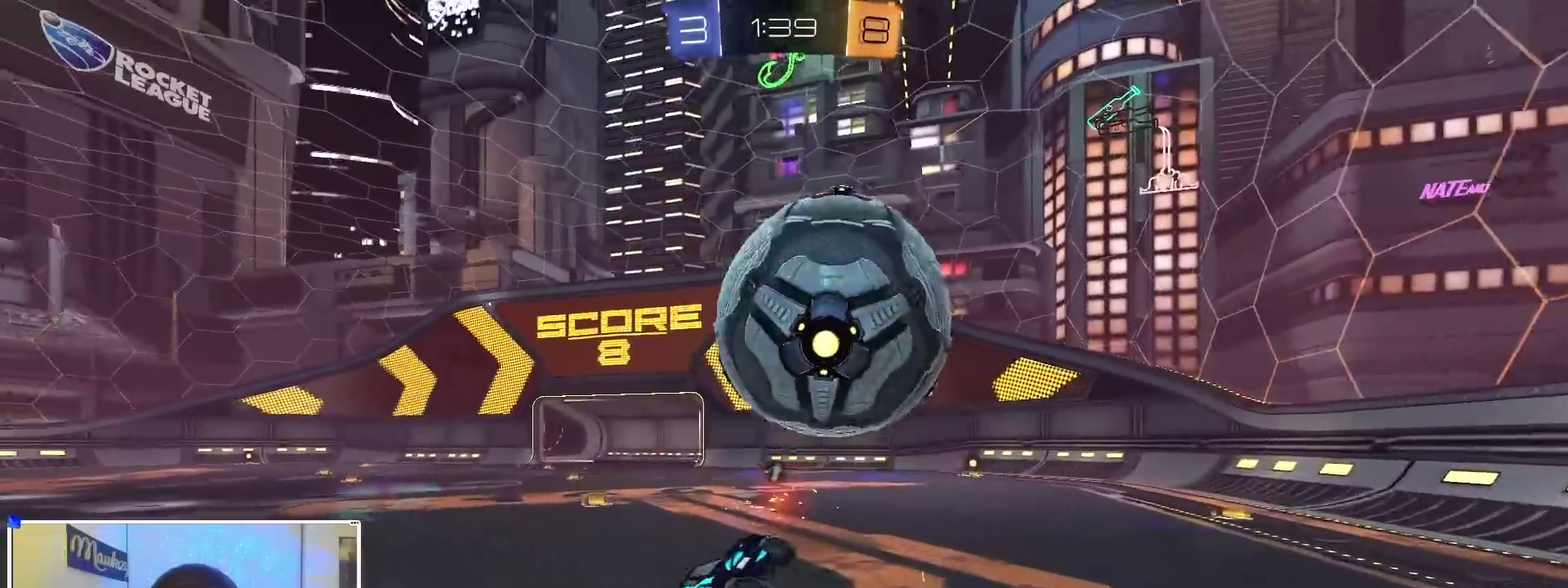
{"dt_ms": 600, "buttons": ["B"], "left_stick": "center", "right_stick": "center", "events": [[17, "B", "down"], [100, "left_stick", "down"], [383, "left_stick", "center"], [483, "left_stick", "up-left"], [500, "R1", "up"], [550, "left_stick", "center"]]}
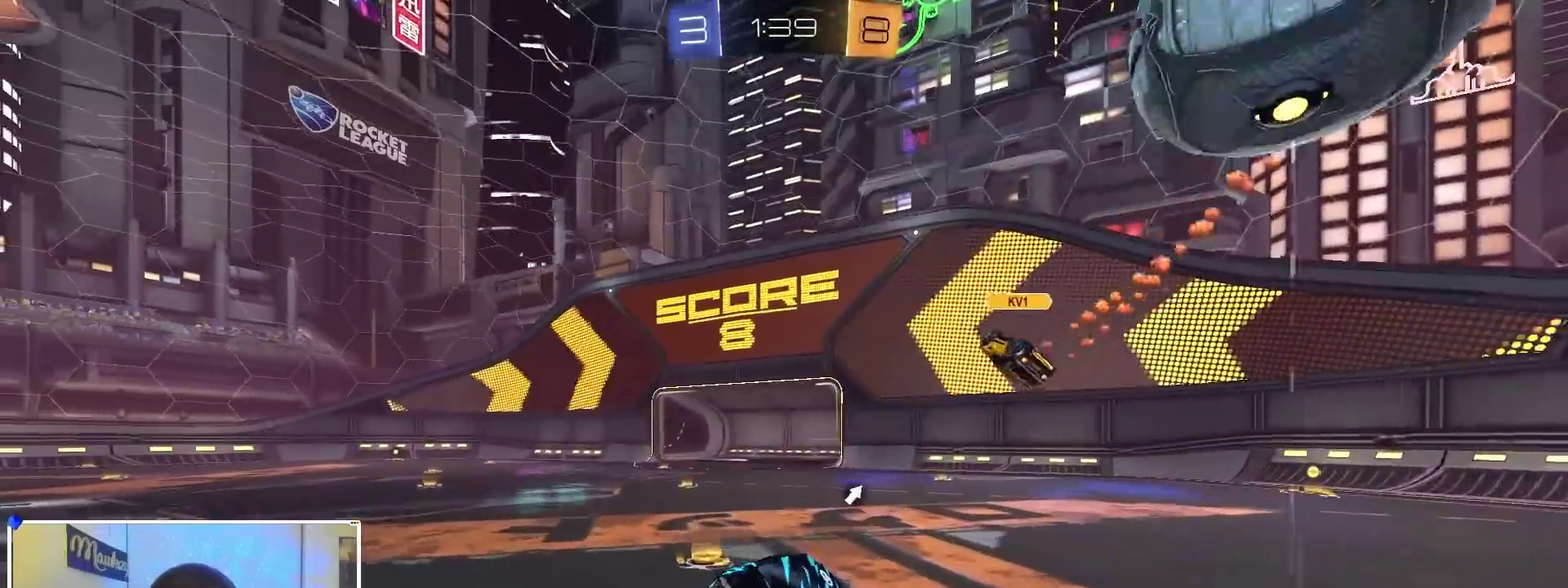
{"dt_ms": 500, "buttons": ["B"], "left_stick": "right", "right_stick": "center", "events": [[400, "left_stick", "right"]]}
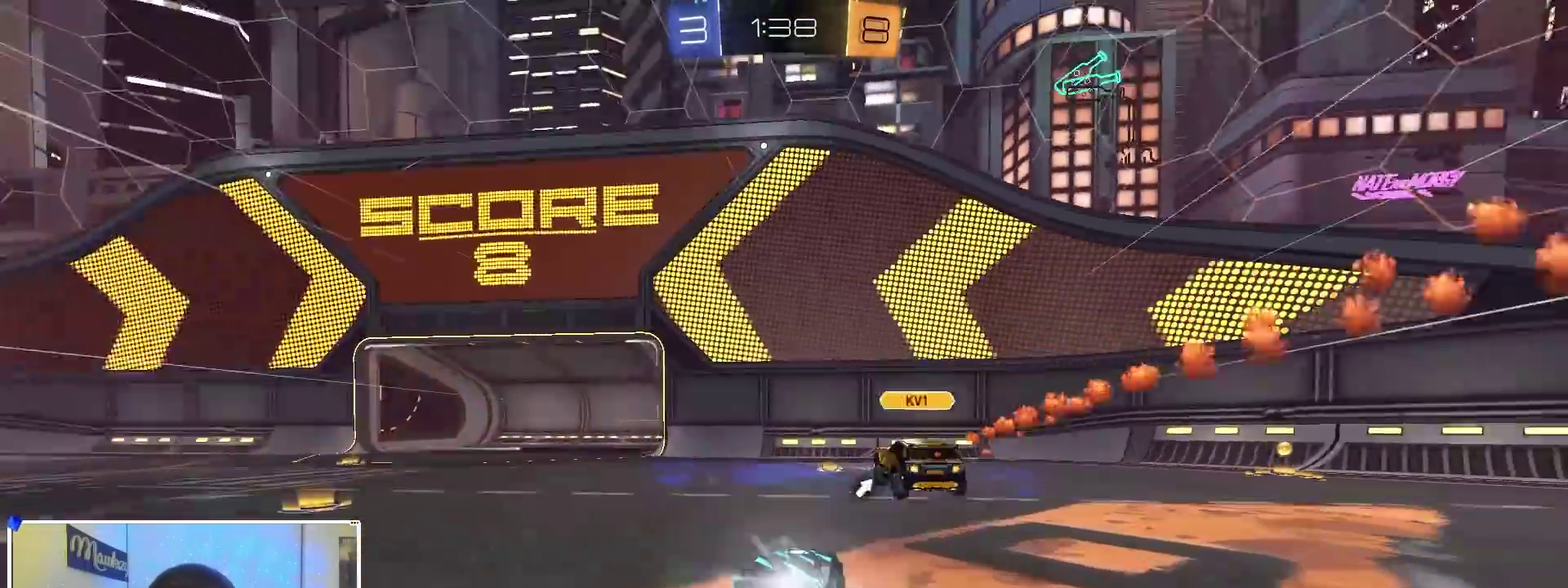
{"dt_ms": 500, "buttons": ["Y", "L2"], "left_stick": "down-right", "right_stick": "center", "events": [[150, "left_stick", "left"], [267, "B", "up"], [300, "L2", "down"], [400, "left_stick", "down-right"], [500, "Y", "down"]]}
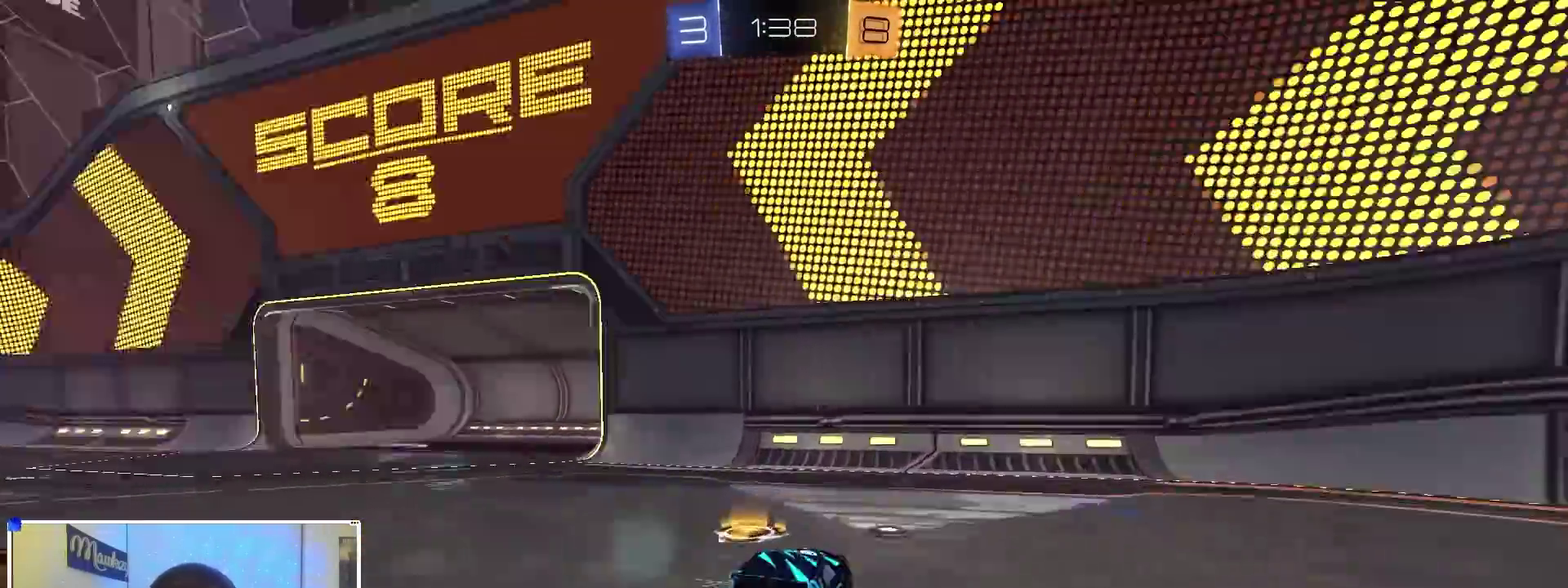
{"dt_ms": 500, "buttons": [], "left_stick": "left", "right_stick": "center", "events": [[17, "left_stick", "right"], [67, "Y", "up"], [117, "left_stick", "left"], [233, "L2", "up"]]}
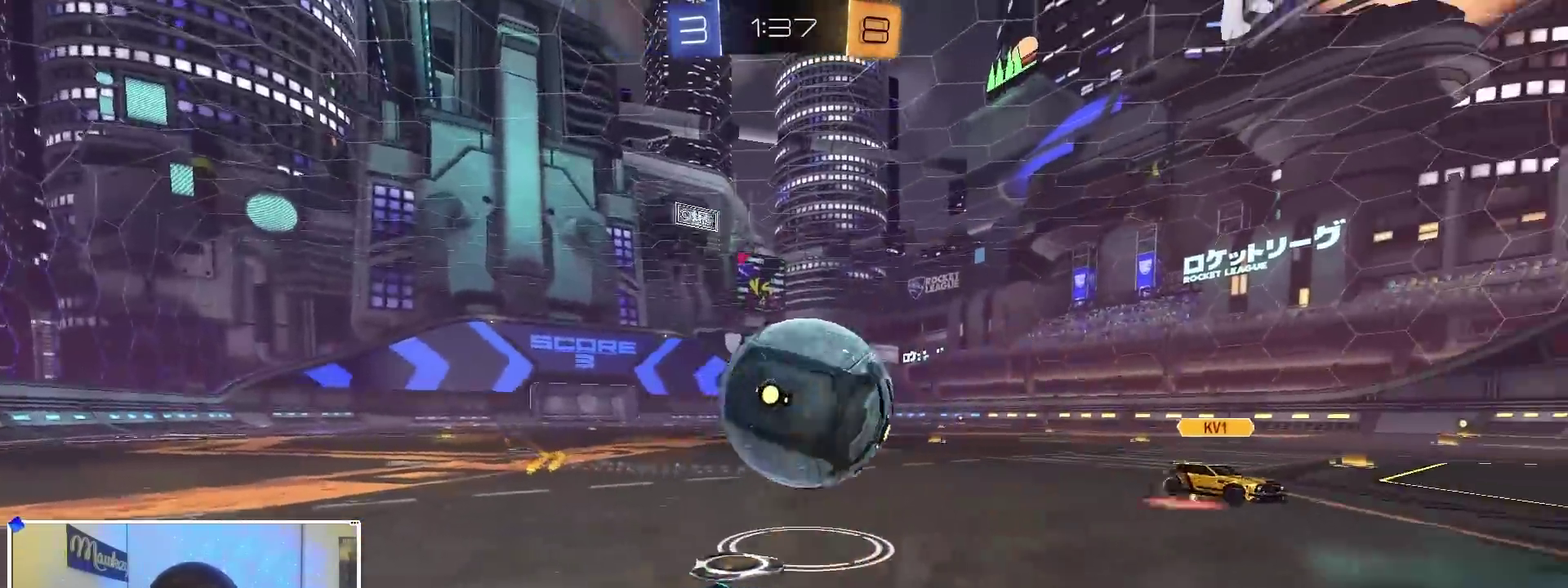
{"dt_ms": 500, "buttons": ["Y", "R1"], "left_stick": "down-right", "right_stick": "center", "events": [[83, "left_stick", "down-left"], [183, "A", "down"], [183, "B", "down"], [200, "X", "down"], [233, "B", "up"], [250, "X", "up"], [267, "A", "up"], [300, "R1", "down"], [317, "left_stick", "up-left"], [483, "Y", "down"], [500, "left_stick", "down-right"]]}
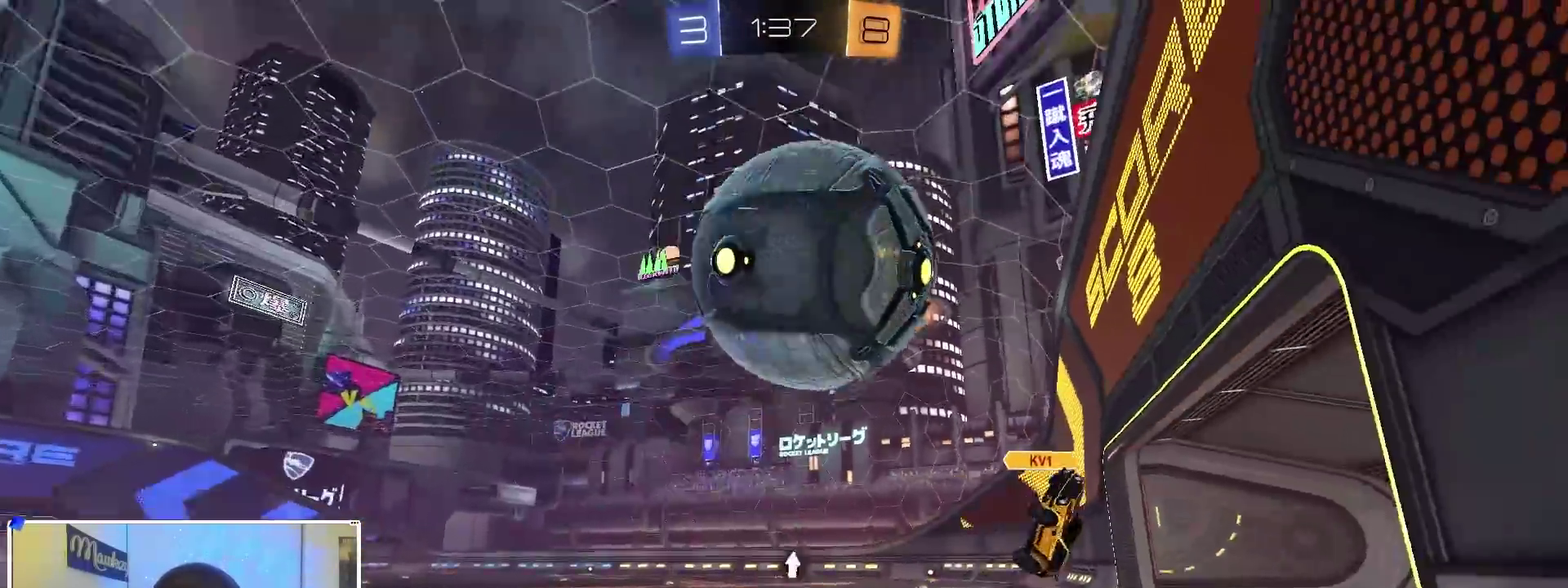
{"dt_ms": 400, "buttons": ["R1"], "left_stick": "down-left", "right_stick": "center", "events": [[33, "Y", "up"], [100, "left_stick", "right"], [217, "left_stick", "up-right"], [267, "B", "down"], [267, "left_stick", "up"], [317, "B", "up"], [333, "left_stick", "left"], [400, "left_stick", "down-left"]]}
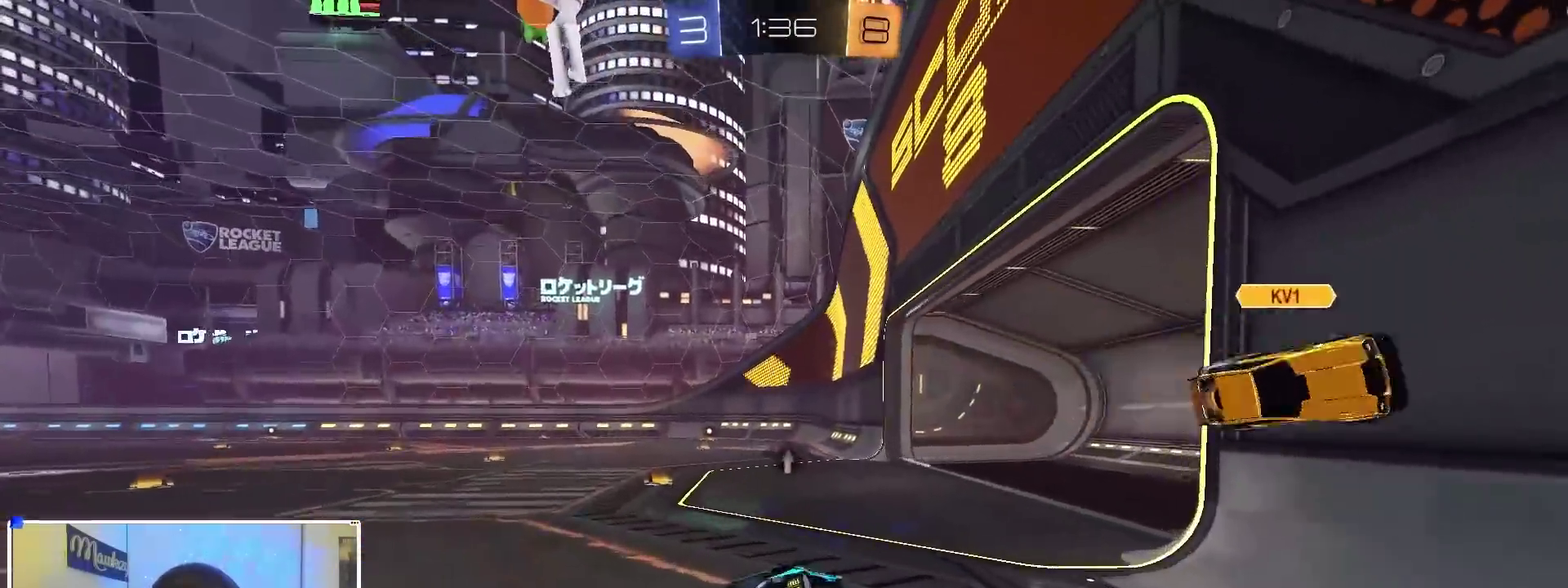
{"dt_ms": 600, "buttons": ["A"], "left_stick": "down-left", "right_stick": "center", "events": [[117, "R1", "up"], [117, "left_stick", "center"], [200, "left_stick", "right"], [400, "left_stick", "center"], [517, "A", "down"], [517, "left_stick", "down-left"]]}
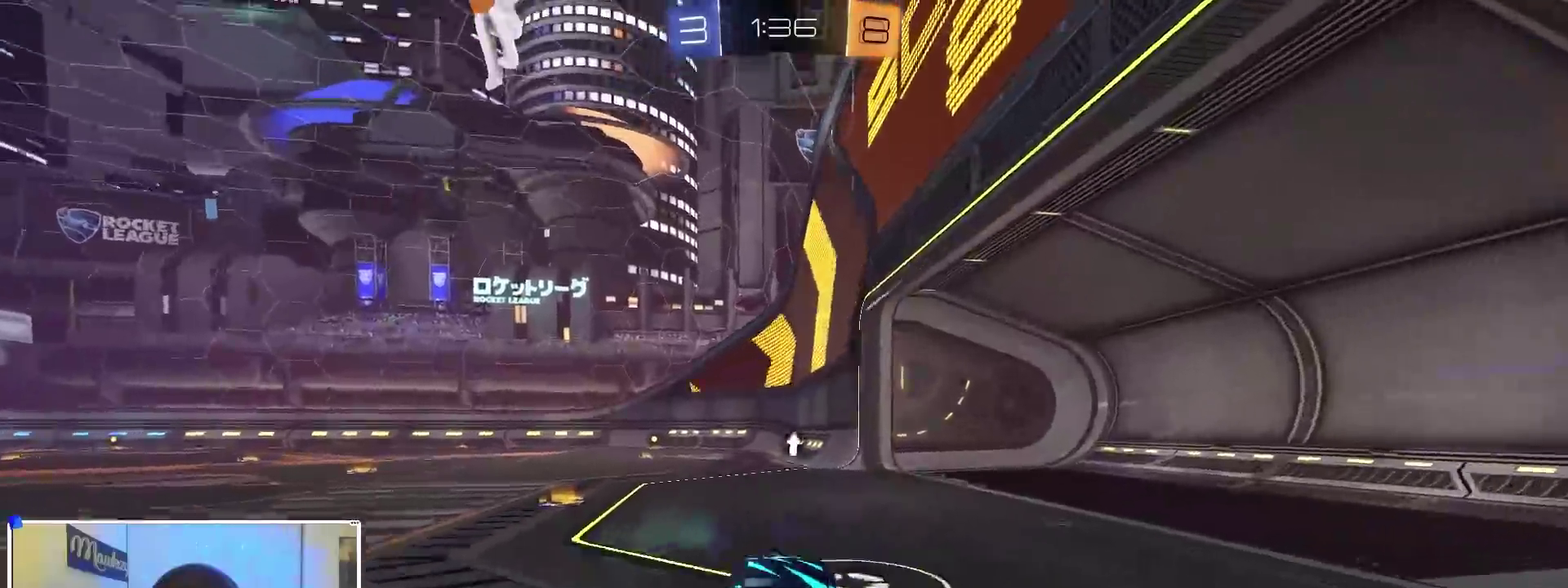
{"dt_ms": 300, "buttons": ["B"], "left_stick": "right", "right_stick": "center", "events": [[67, "A", "up"], [67, "Y", "down"], [117, "left_stick", "down-right"], [167, "B", "down"], [183, "Y", "up"], [283, "left_stick", "right"]]}
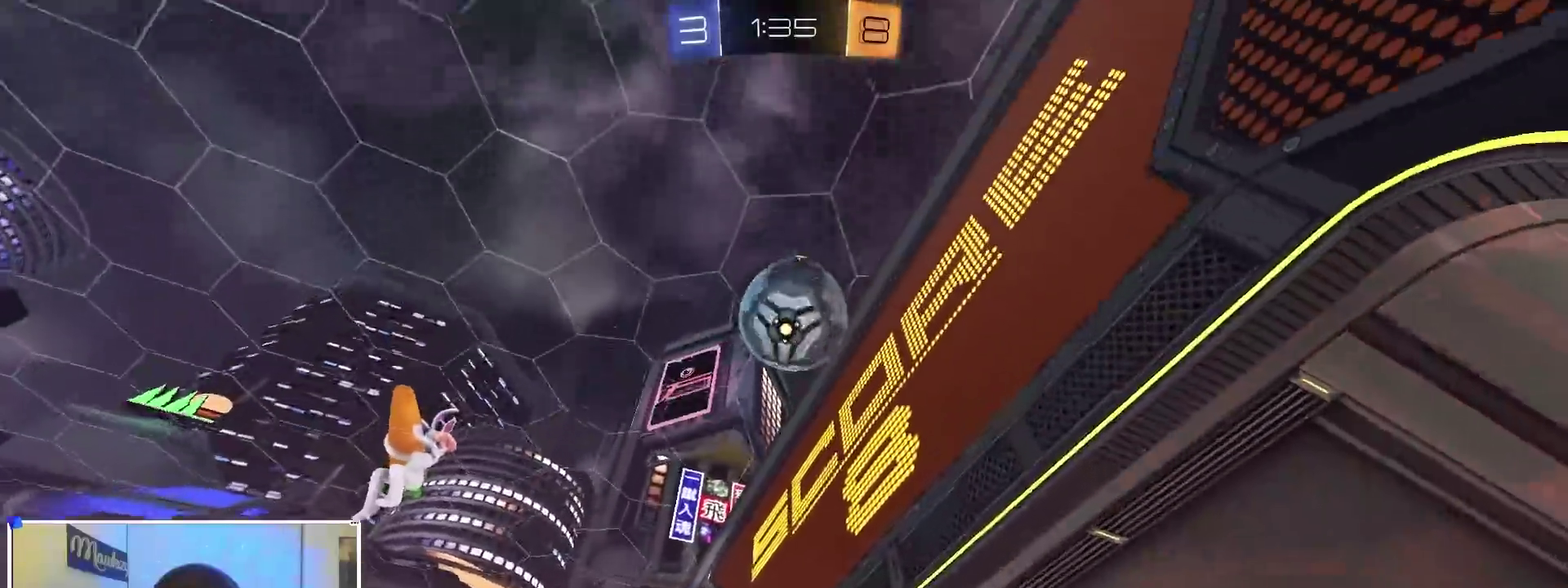
{"dt_ms": 900, "buttons": ["B"], "left_stick": "up-right", "right_stick": "center", "events": [[50, "left_stick", "up-right"], [133, "left_stick", "right"], [150, "B", "up"], [250, "left_stick", "down-right"], [300, "B", "down"], [317, "R1", "down"], [400, "left_stick", "up-right"], [450, "R1", "up"], [467, "left_stick", "up"], [500, "B", "up"], [533, "left_stick", "center"], [583, "left_stick", "right"], [700, "B", "down"], [750, "B", "up"], [750, "left_stick", "up-left"], [833, "B", "down"], [883, "left_stick", "up-right"]]}